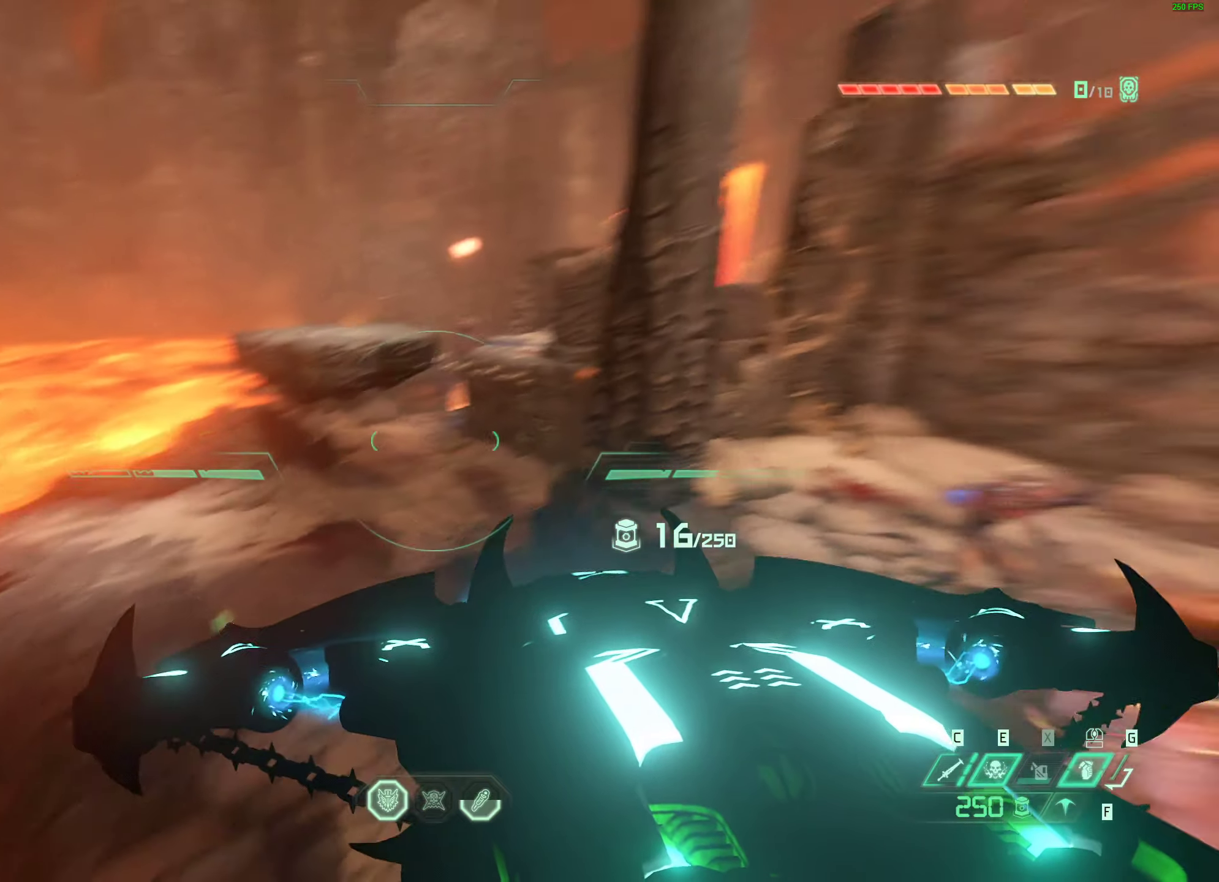
Gameplay with keyboard and mouse; each line is a JSON object with the keys and mouse buttons held at the frame after it. "events" lists presses ("down") and releases ("up") of "1", "2", "3", "4", "5", "a", "alt", "b", "c", "caps_lock", "ctrl", "d", "e", "f", "g", "q", "r", "s", "shift", "space", "super", "t", "tab", "tilde", "v", "w", "x", "z", "mouse_left", "mouse_wheel", "mouse_right", "mouse_mb4" and "mouse_mb5" between this image and that frame as [ms after this image, input, new state], when the widget could be followed in between. "mouse_left", "mouse_wheel", "mouse_right", "mouse_mb4", "mouse_mb5" = the "left", "wheel", "right", "mb4", "mb5" buttons of the "mouse" list. No other keys are recorded. "wheel" means that the mouse wheel is clicked or scrolled. Mouse movement is not recorded.
{"keys": ["a"], "mouse": ["right"]}
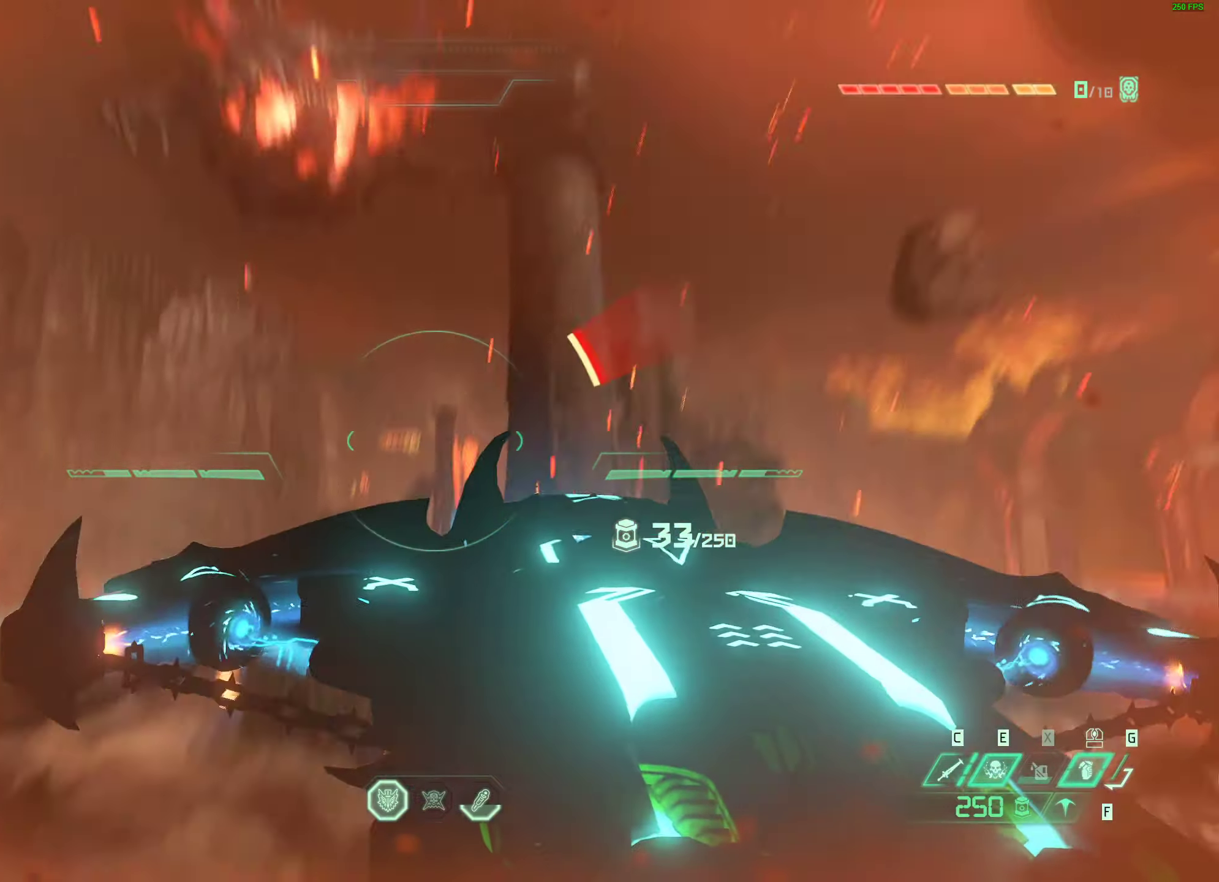
{"keys": ["a", "w", "x"], "mouse": ["right"], "events": [[483, "w", "down"], [500, "x", "down"]]}
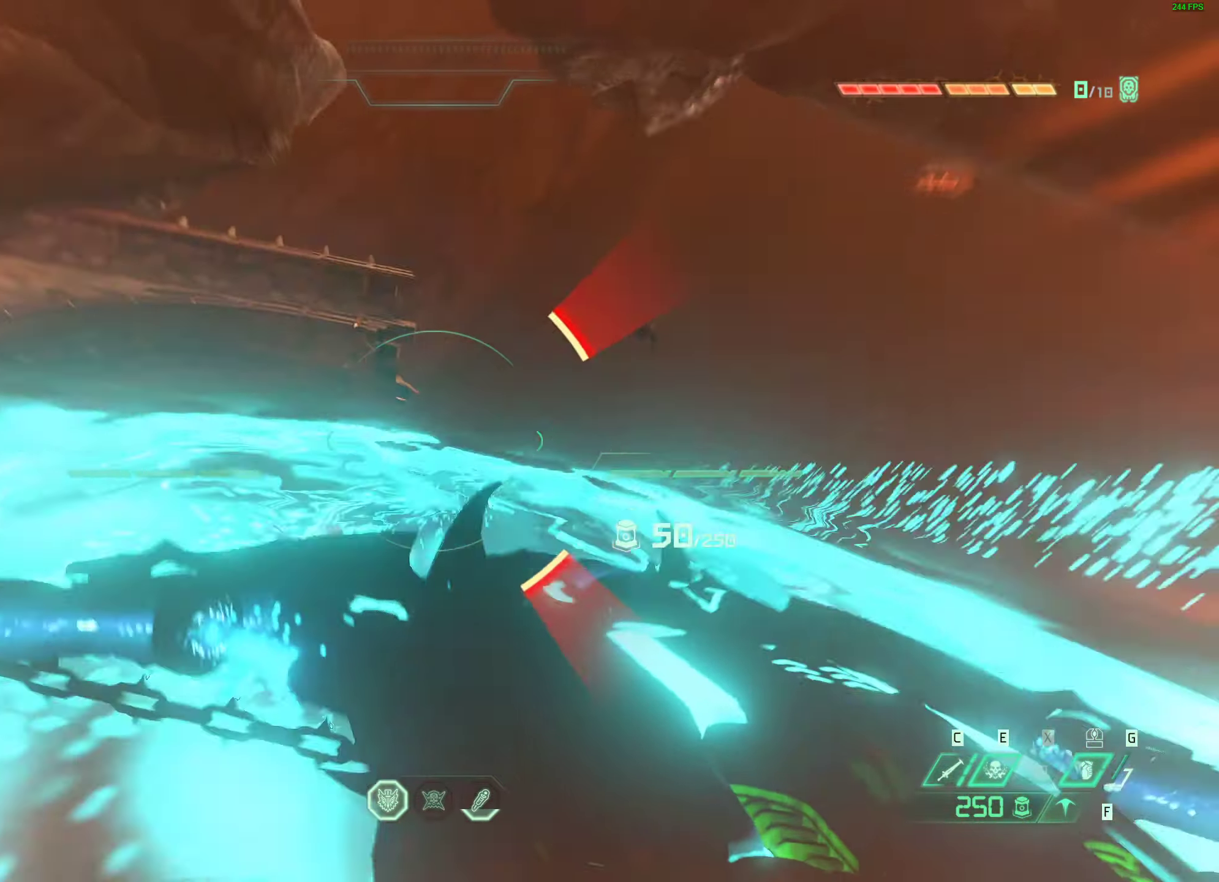
{"keys": ["d", "w"], "mouse": [], "events": [[33, "e", "down"], [66, "e", "up"], [100, "mouse_left", "down"], [100, "w", "up"], [116, "x", "up"], [133, "2", "down"], [233, "2", "up"], [233, "mouse_left", "up"], [250, "mouse_right", "up"], [366, "a", "up"], [416, "d", "down"], [416, "w", "down"]]}
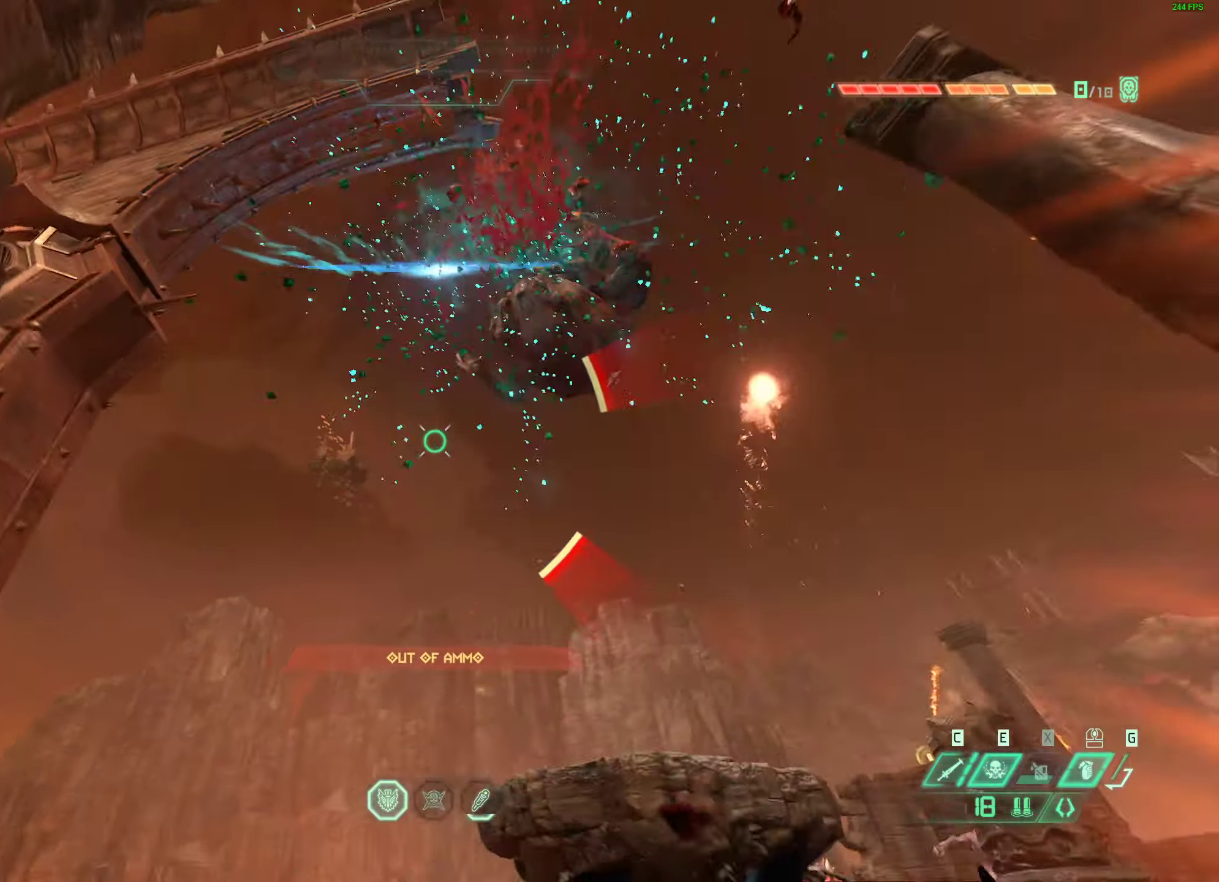
{"keys": ["a"], "mouse": ["right"], "events": [[100, "d", "up"], [100, "space", "down"], [150, "a", "down"], [216, "space", "up"], [316, "space", "down"], [366, "w", "up"], [450, "space", "up"], [466, "mouse_right", "down"]]}
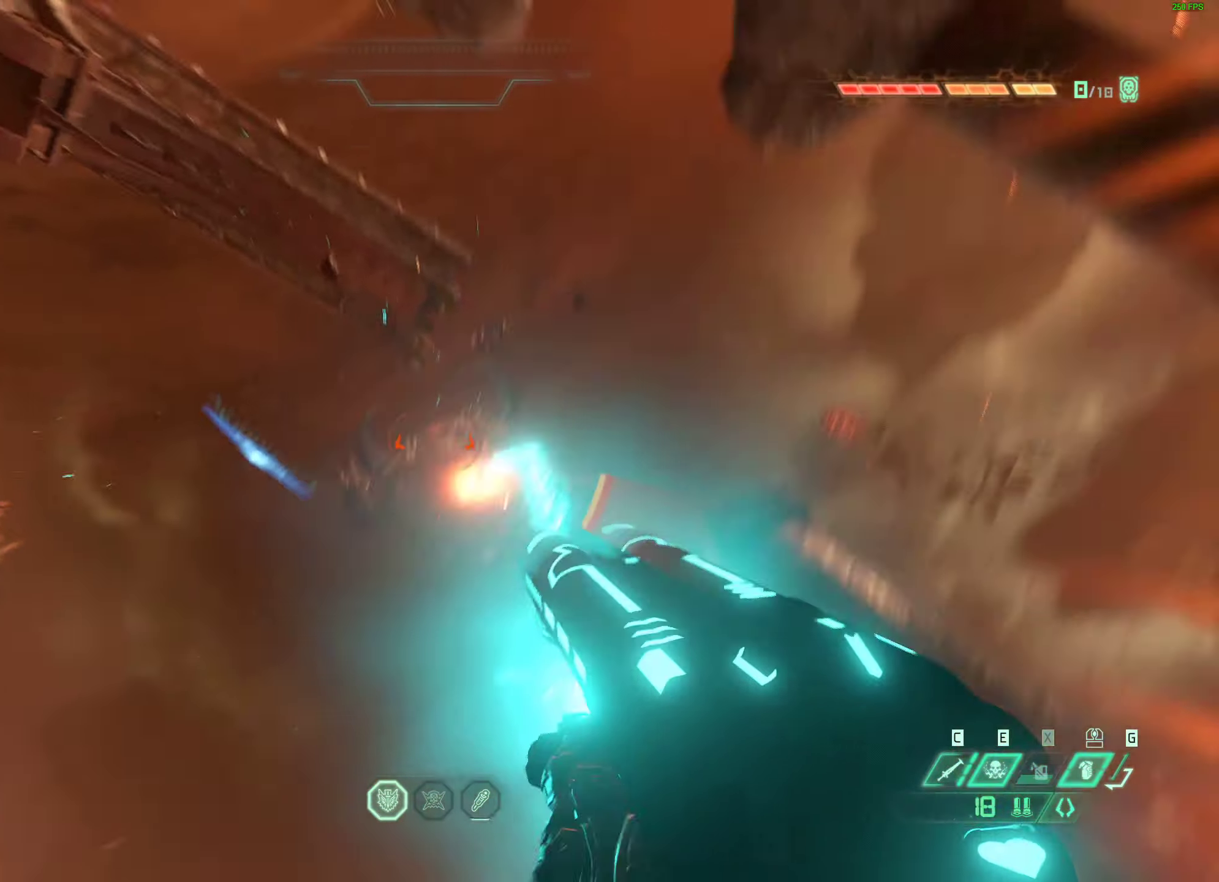
{"keys": ["a"], "mouse": ["left"], "events": [[116, "a", "up"], [133, "mouse_right", "up"], [433, "mouse_left", "down"], [466, "a", "down"]]}
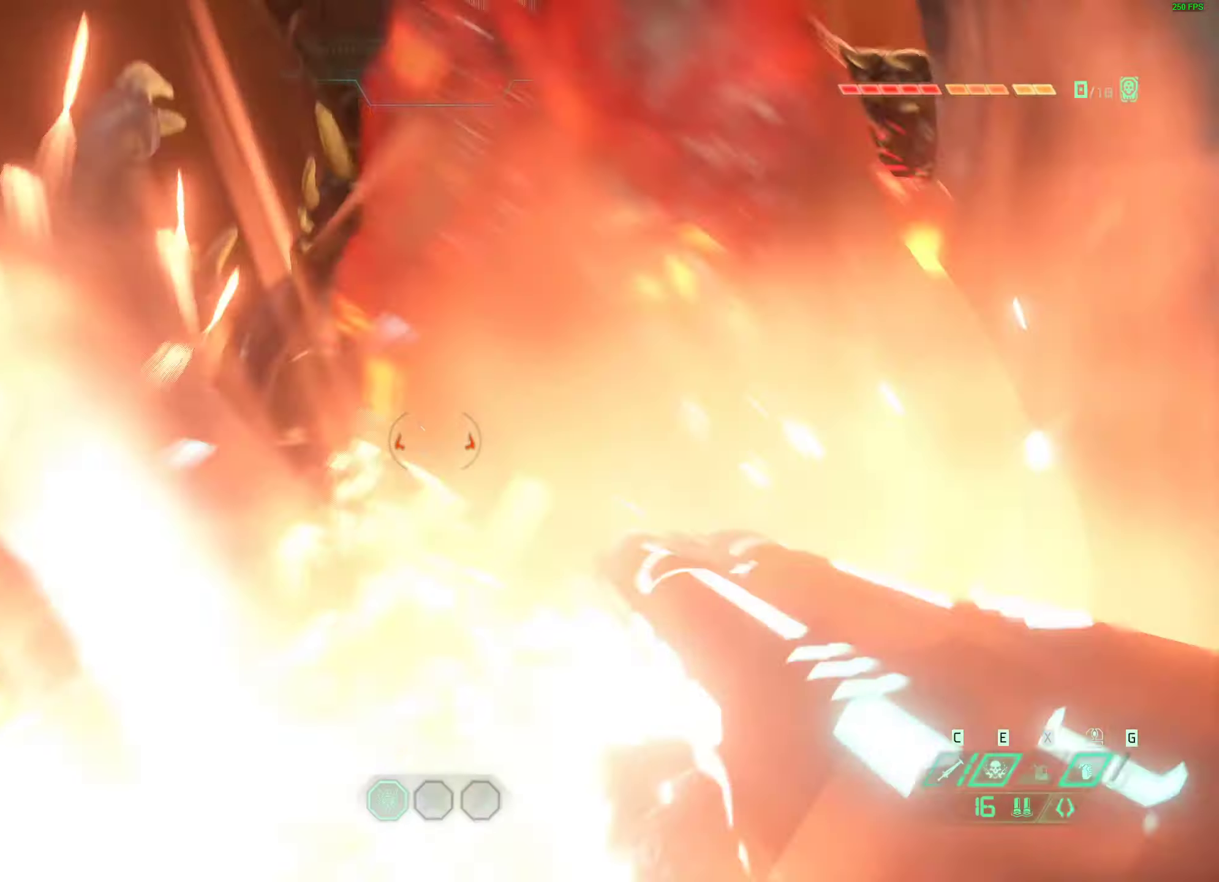
{"keys": ["a"], "mouse": [], "events": [[66, "space", "down"], [100, "mouse_mb4", "down"], [250, "mouse_left", "up"], [266, "mouse_mb4", "up"], [266, "space", "up"]]}
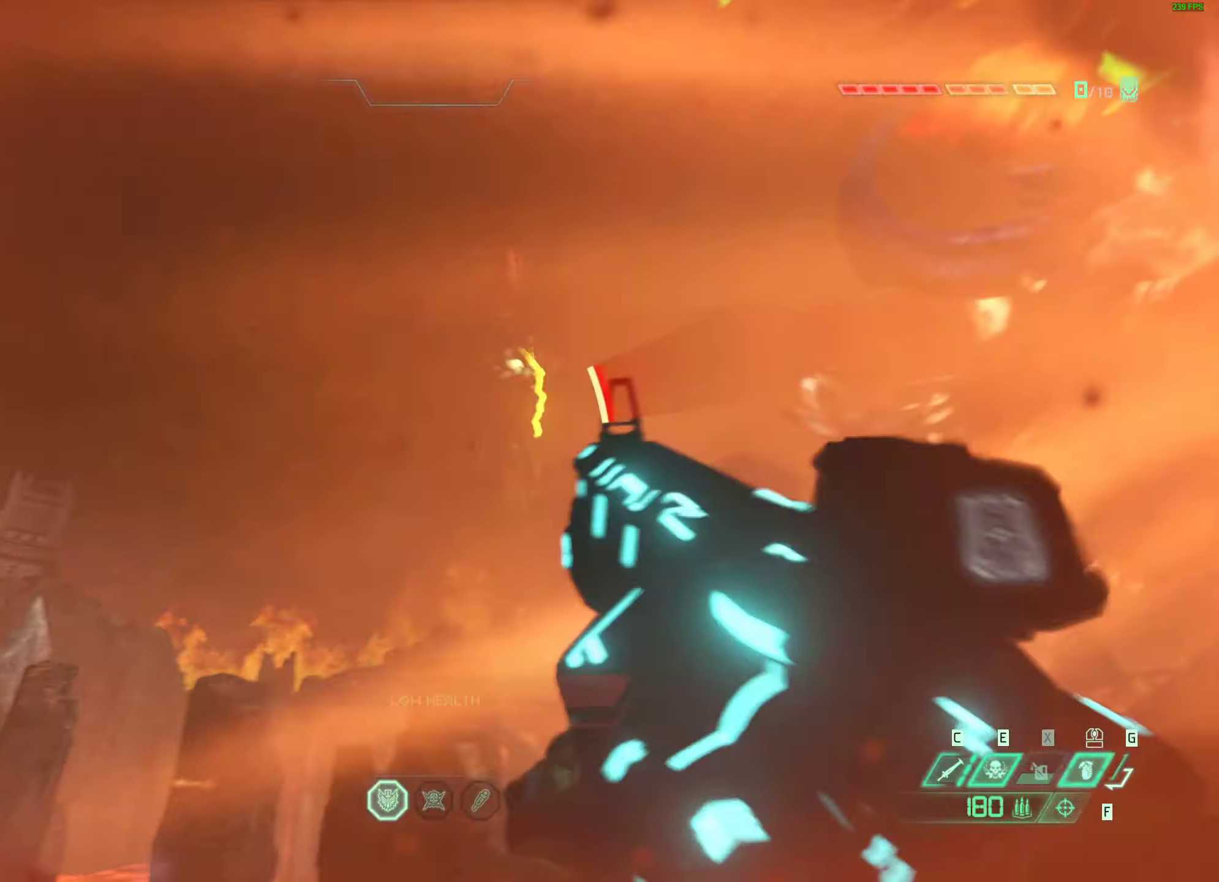
{"keys": ["d", "s"], "mouse": ["left", "right"], "events": [[416, "s", "down"], [450, "mouse_right", "down"], [466, "d", "down"], [466, "mouse_left", "down"], [500, "a", "up"]]}
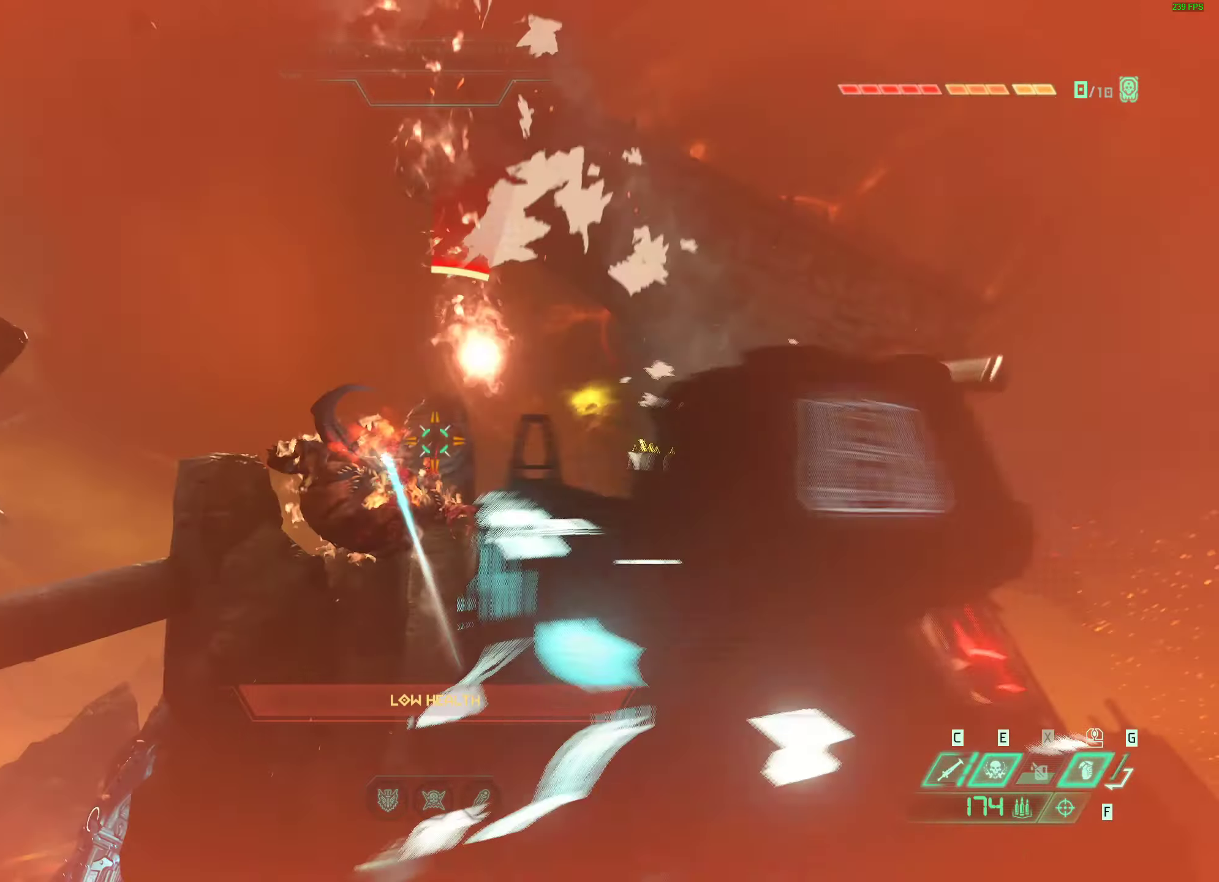
{"keys": ["d"], "mouse": ["right"], "events": [[66, "s", "up"], [83, "ctrl", "down"], [133, "mouse_left", "up"], [233, "ctrl", "up"]]}
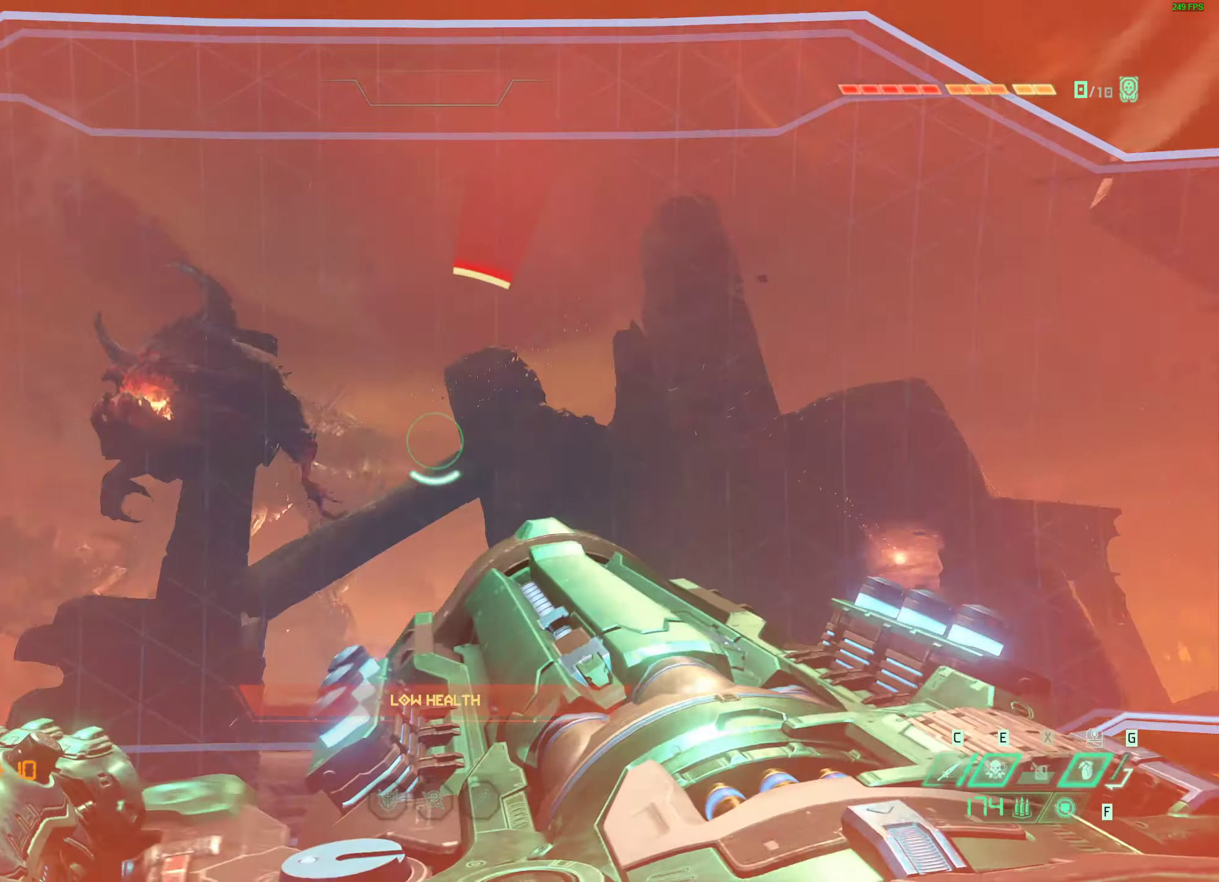
{"keys": [], "mouse": ["right"], "events": [[66, "mouse_left", "down"], [83, "d", "up"], [433, "mouse_left", "up"]]}
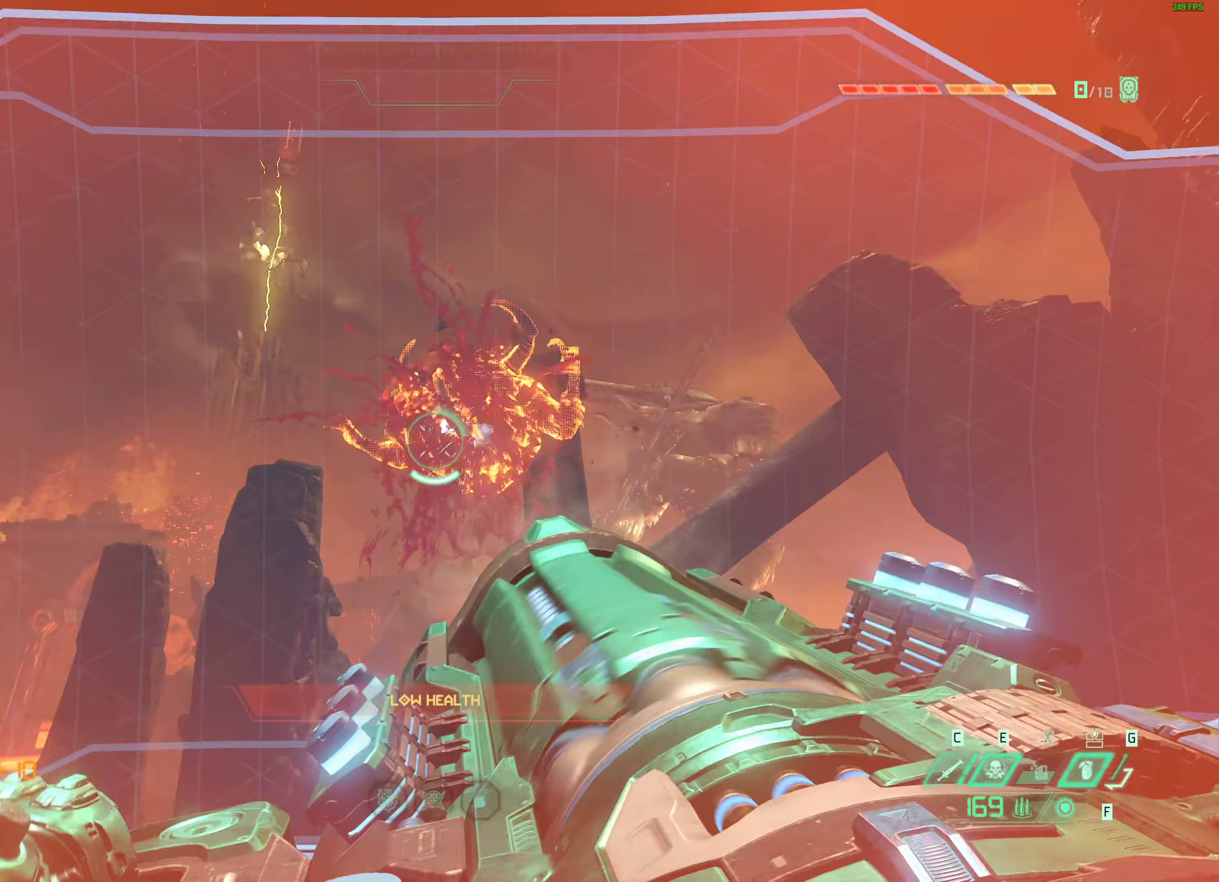
{"keys": [], "mouse": ["right", "mb5"], "events": [[100, "w", "down"], [217, "space", "down"], [333, "mouse_mb5", "down"], [417, "space", "up"], [450, "w", "up"]]}
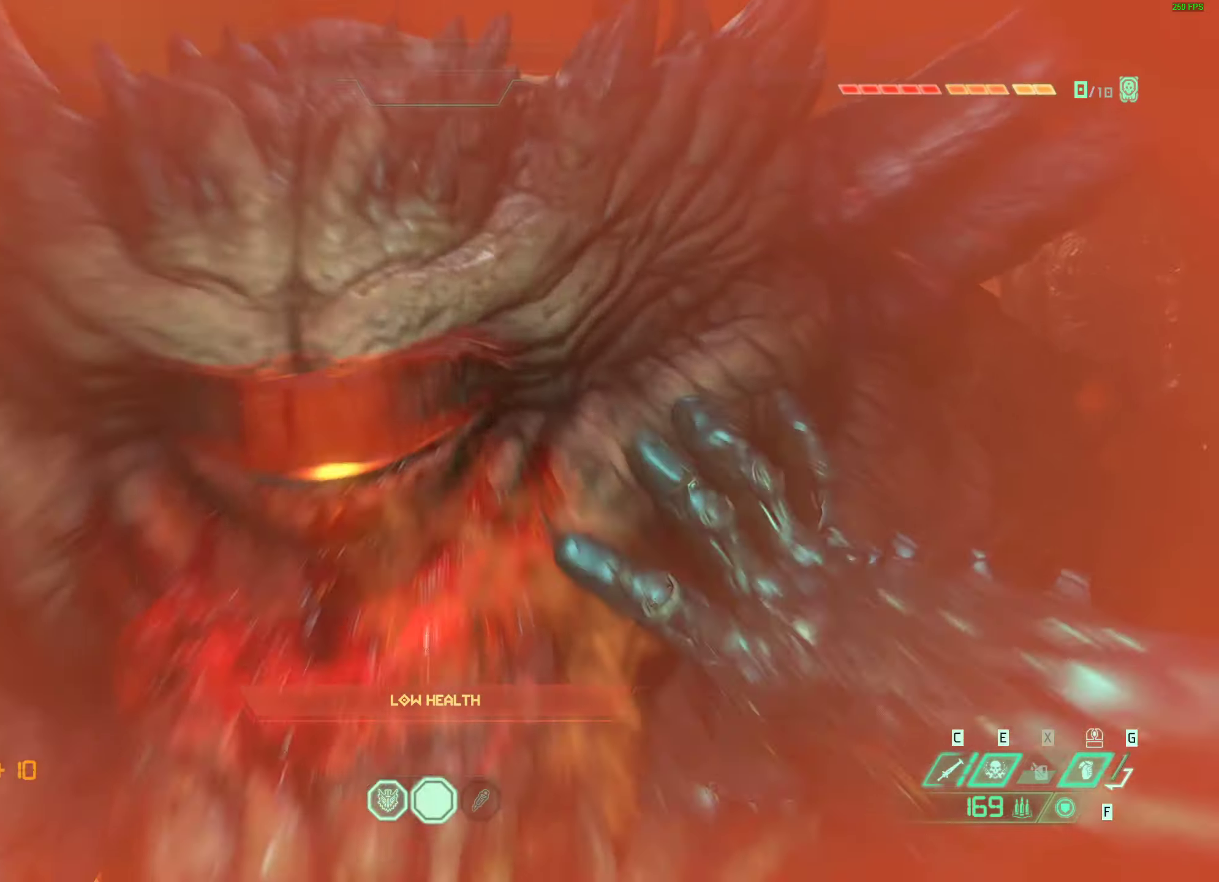
{"keys": [], "mouse": [], "events": [[17, "mouse_mb5", "up"], [67, "mouse_right", "up"]]}
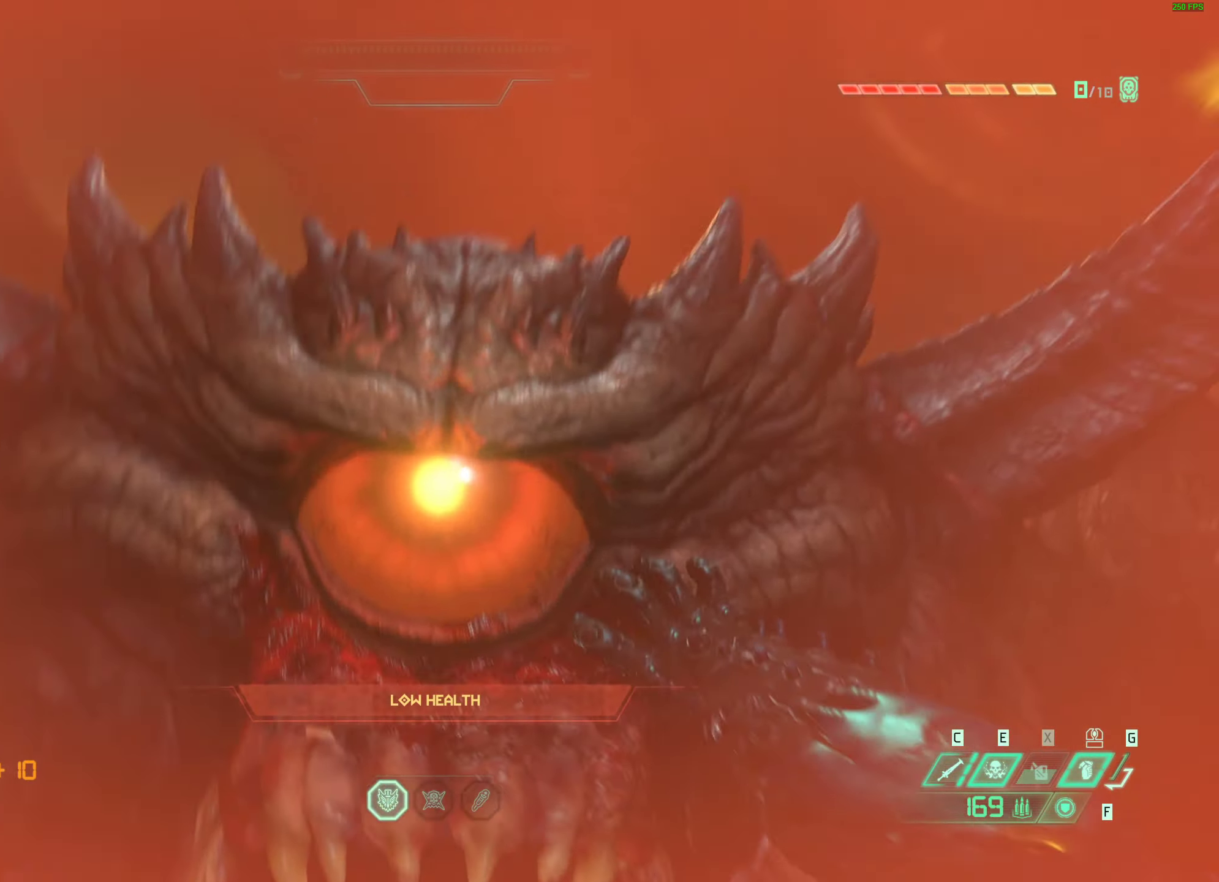
{"keys": [], "mouse": [], "events": []}
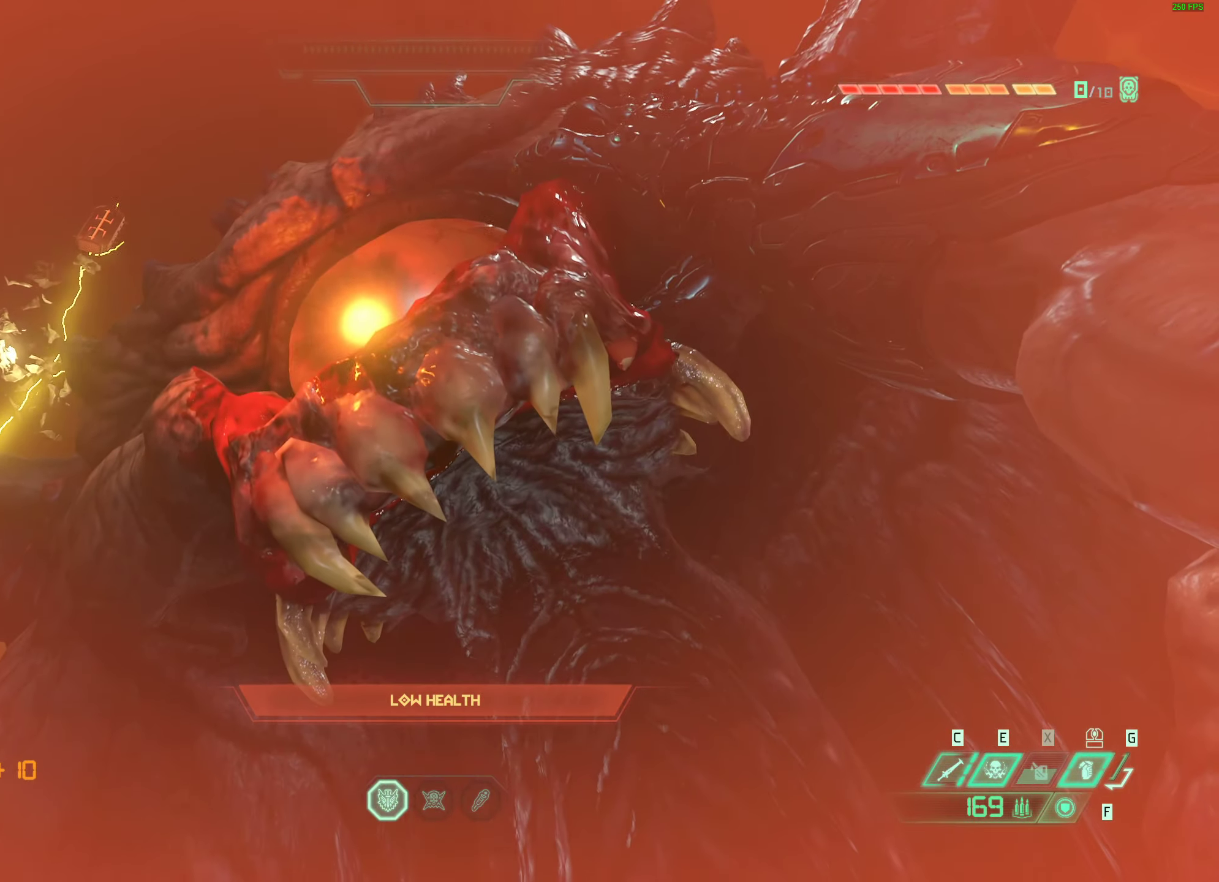
{"keys": [], "mouse": [], "events": []}
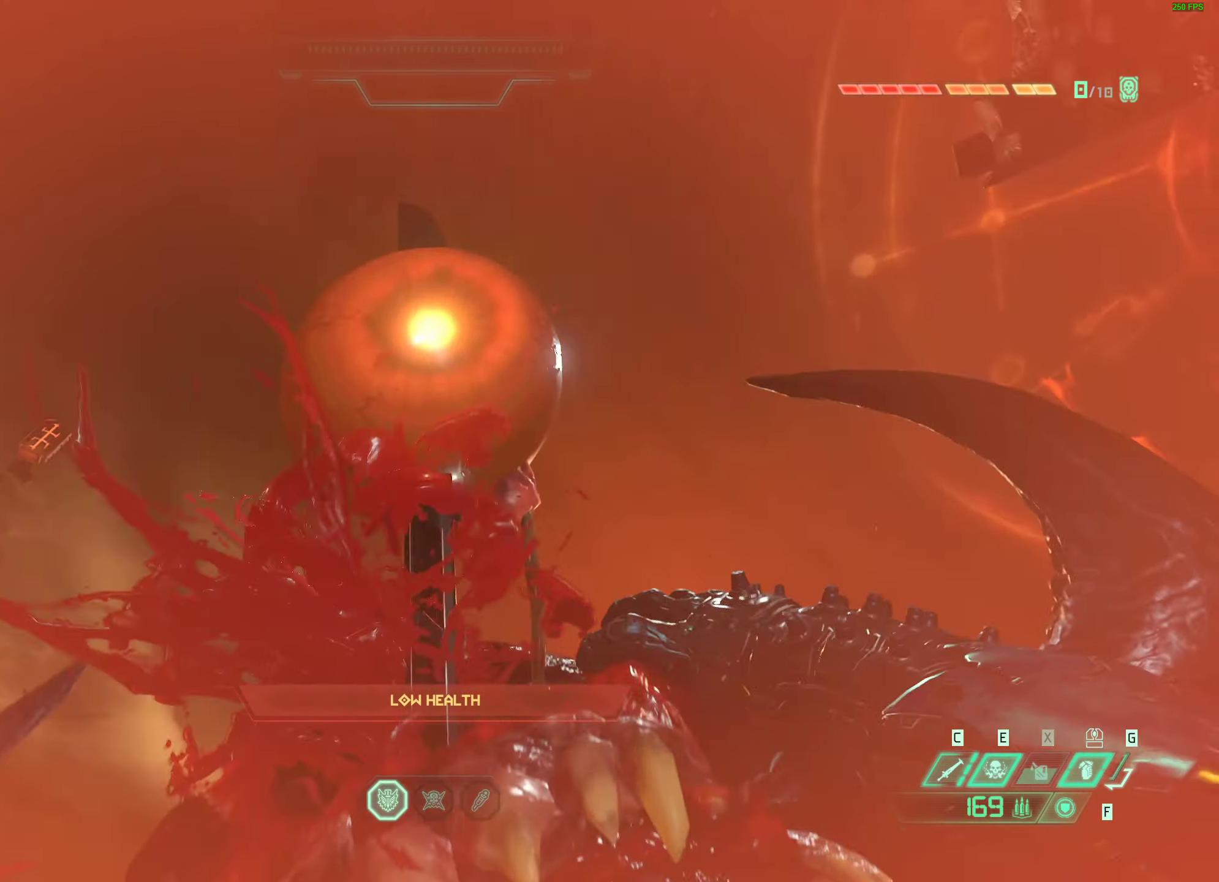
{"keys": ["s"], "mouse": [], "events": [[367, "s", "down"]]}
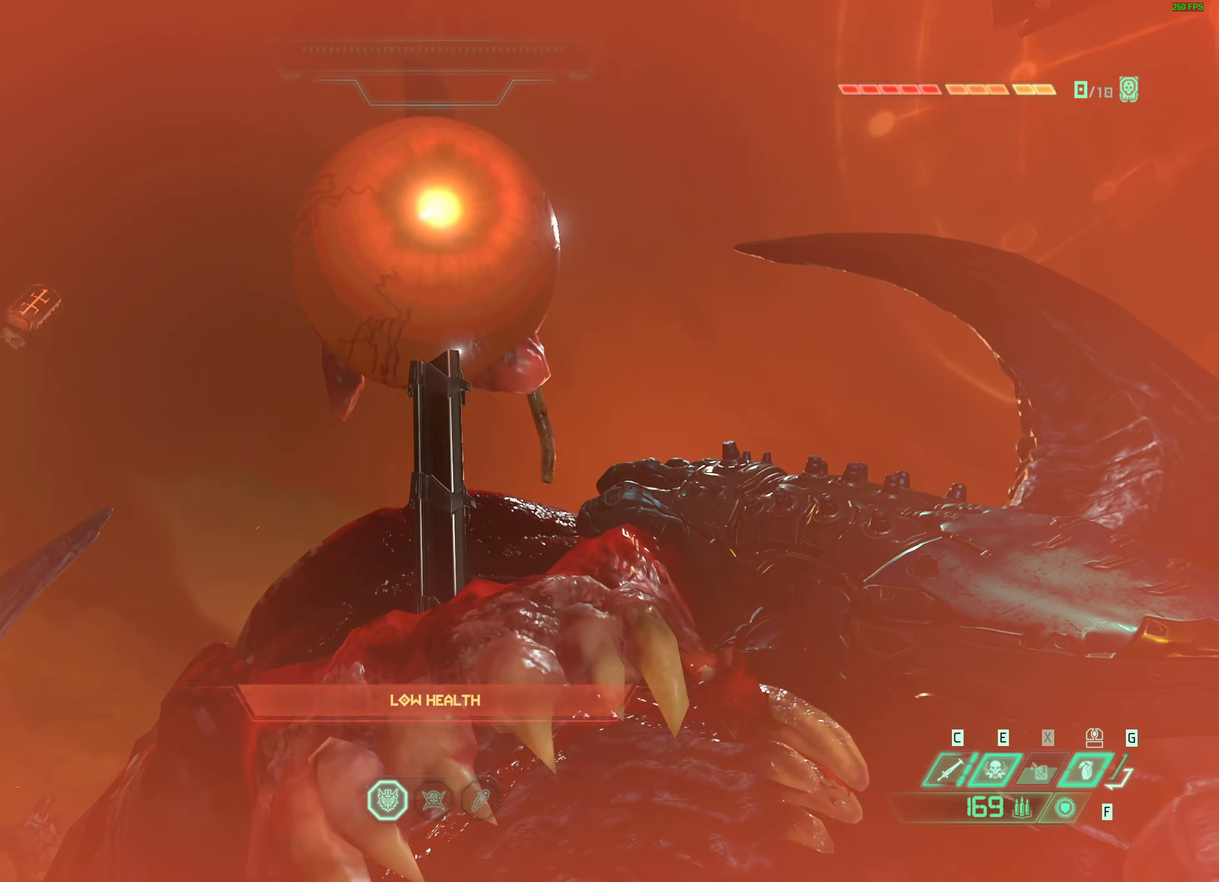
{"keys": ["s"], "mouse": [], "events": []}
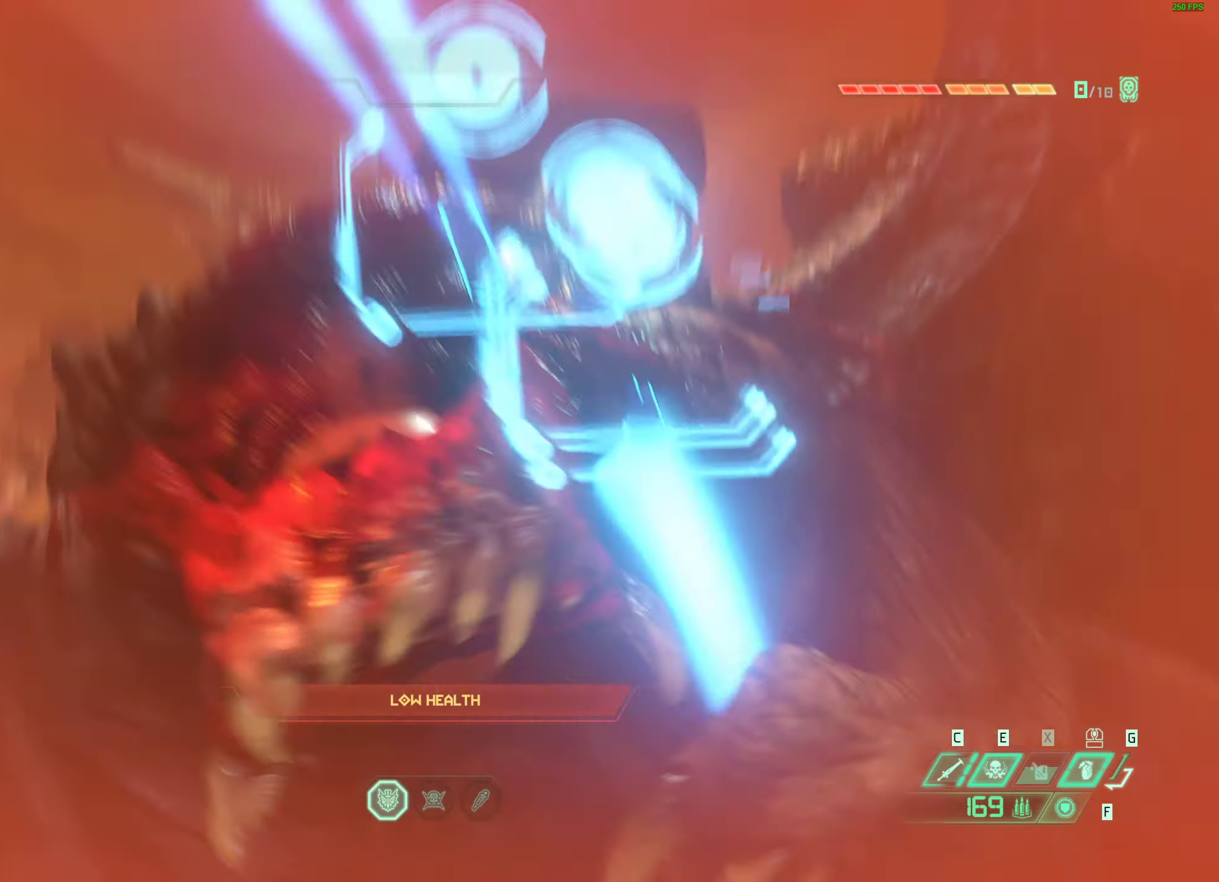
{"keys": ["s"], "mouse": [], "events": []}
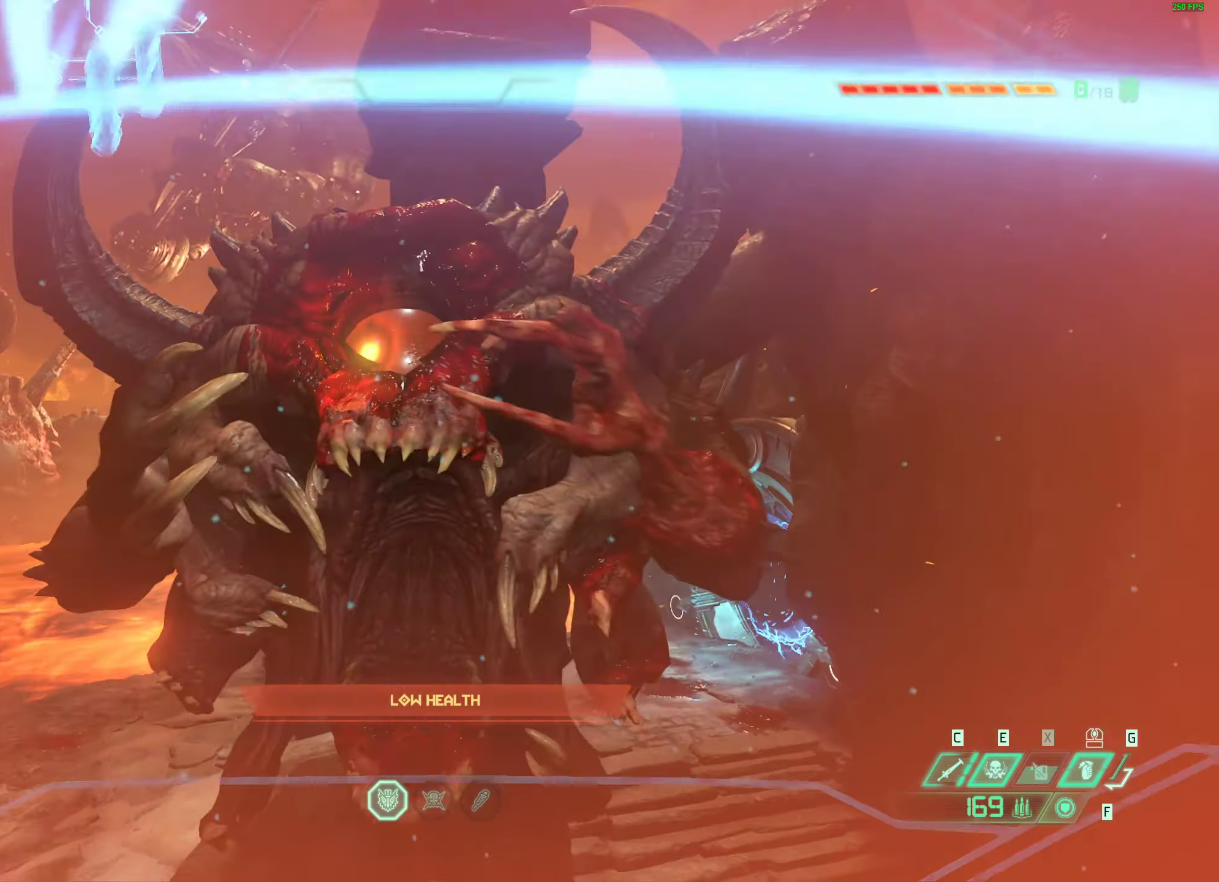
{"keys": ["a", "space"], "mouse": [], "events": [[150, "s", "up"], [150, "space", "down"], [183, "a", "down"], [300, "space", "up"], [350, "2", "down"], [433, "space", "down"], [483, "2", "up"]]}
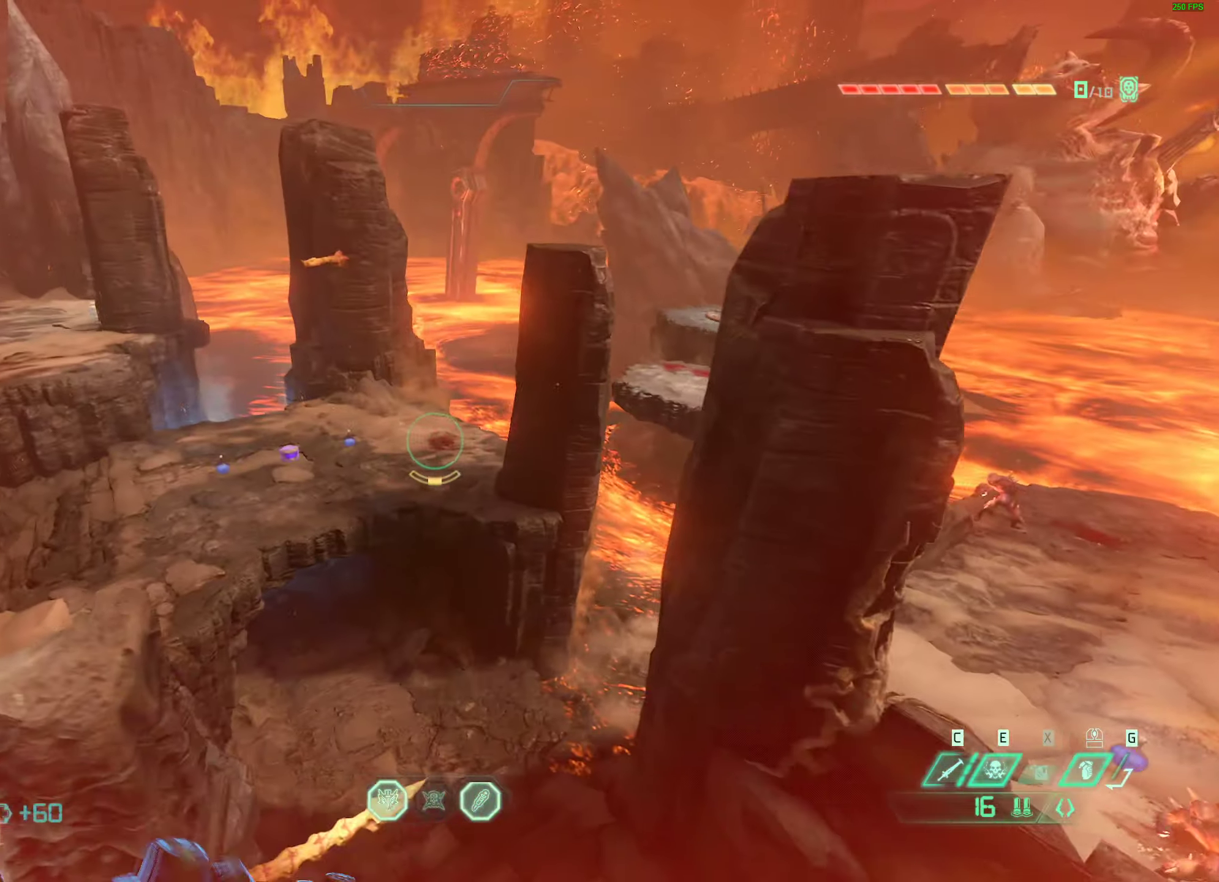
{"keys": ["a", "w"], "mouse": [], "events": [[67, "space", "up"], [350, "w", "down"]]}
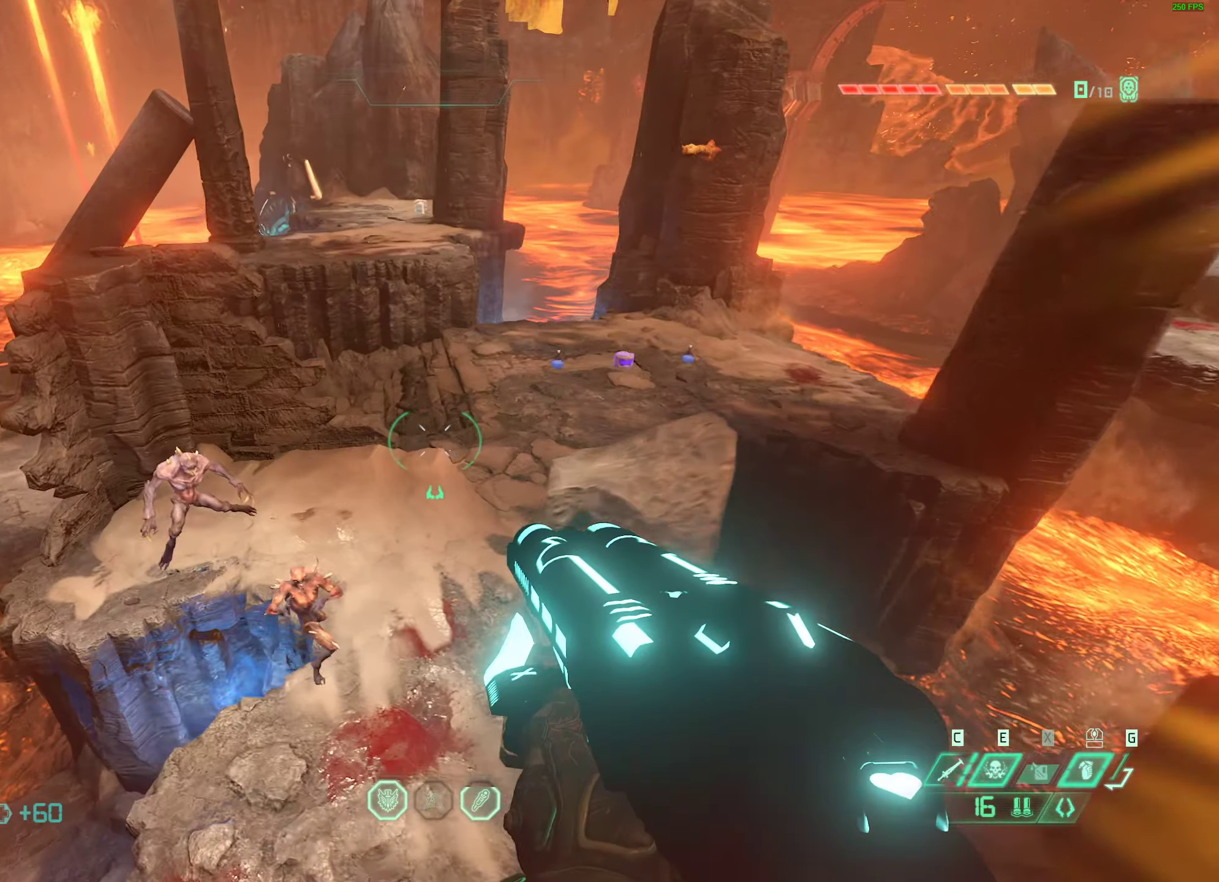
{"keys": [], "mouse": [], "events": [[217, "mouse_right", "down"], [333, "w", "up"], [400, "mouse_right", "up"], [417, "a", "up"]]}
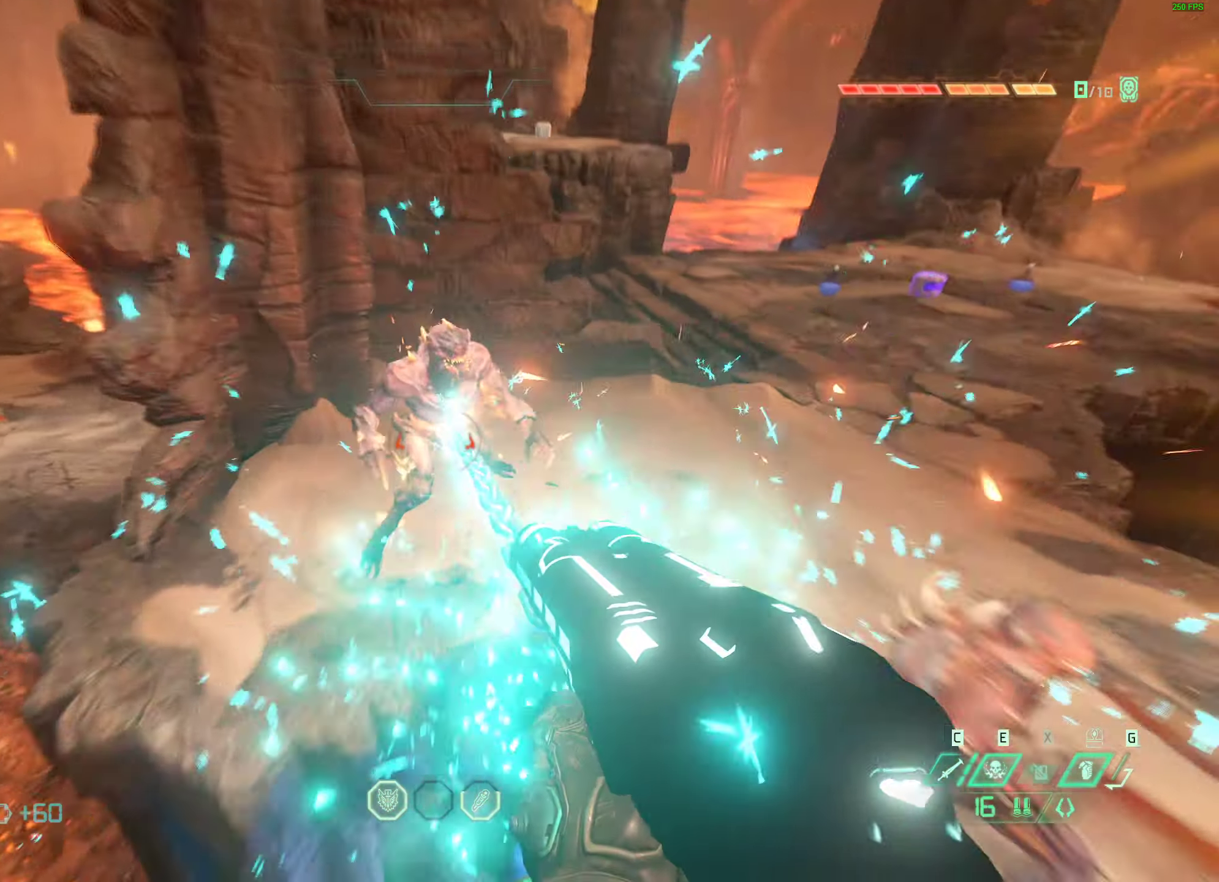
{"keys": ["w"], "mouse": [], "events": [[66, "mouse_left", "down"], [133, "s", "down"], [183, "d", "down"], [249, "d", "up"], [249, "mouse_left", "up"], [266, "s", "up"], [416, "w", "down"]]}
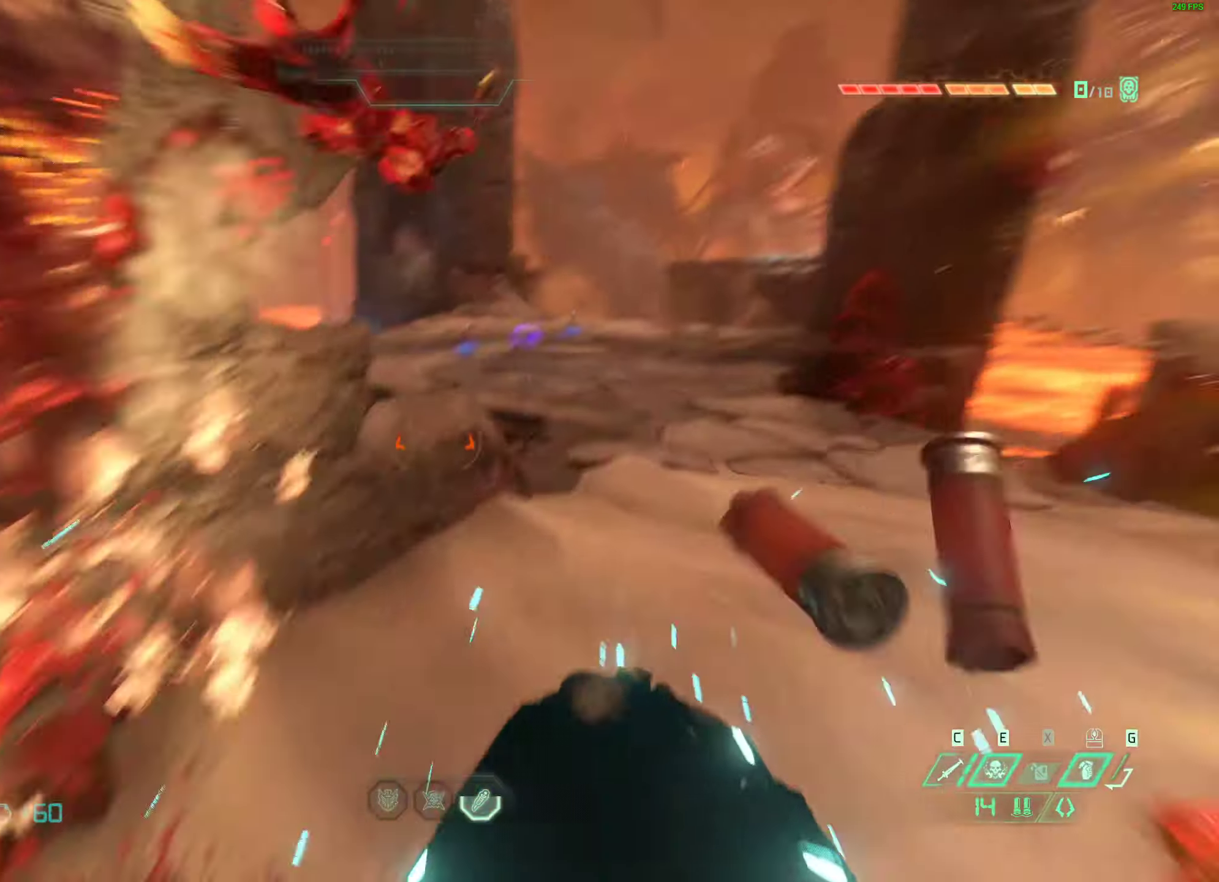
{"keys": ["w"], "mouse": [], "events": [[100, "shift", "down"], [267, "shift", "up"]]}
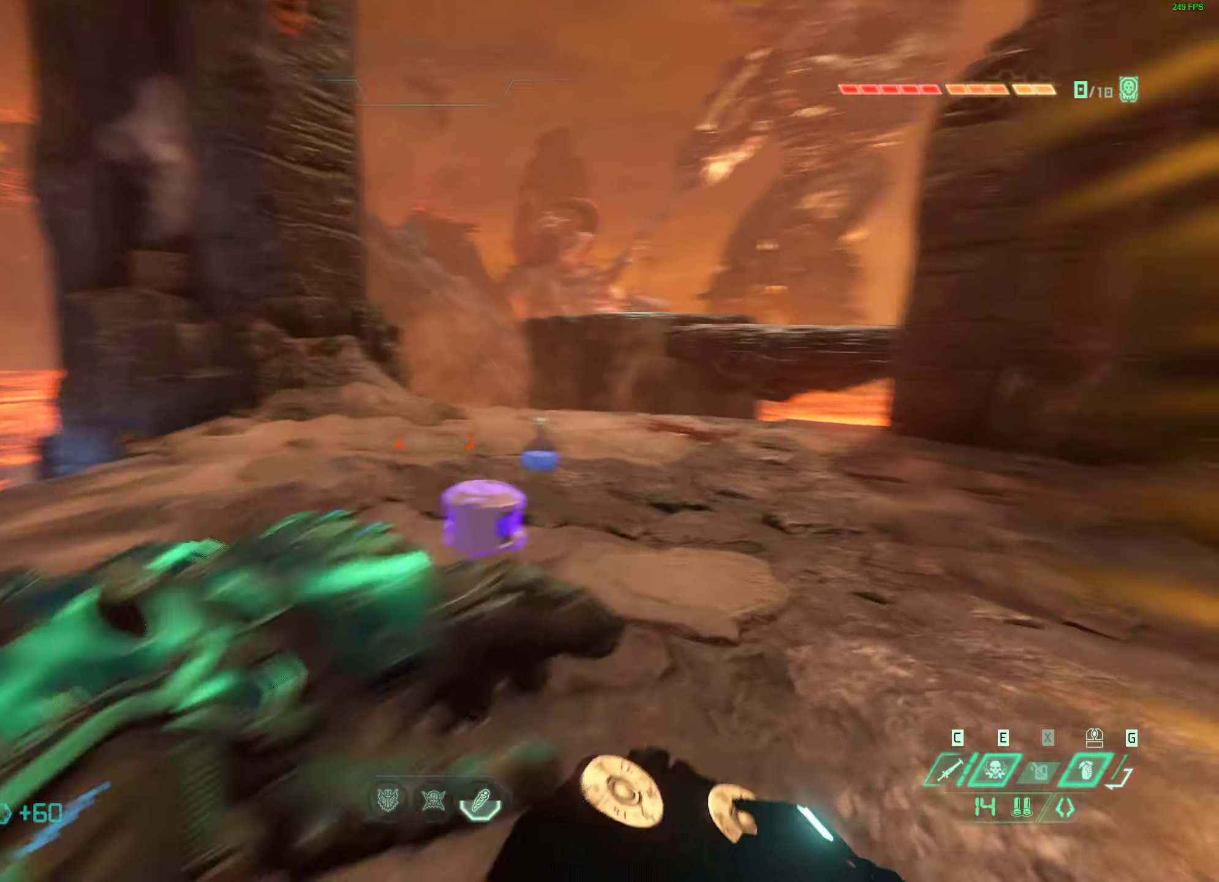
{"keys": ["a", "w"], "mouse": [], "events": [[350, "a", "down"]]}
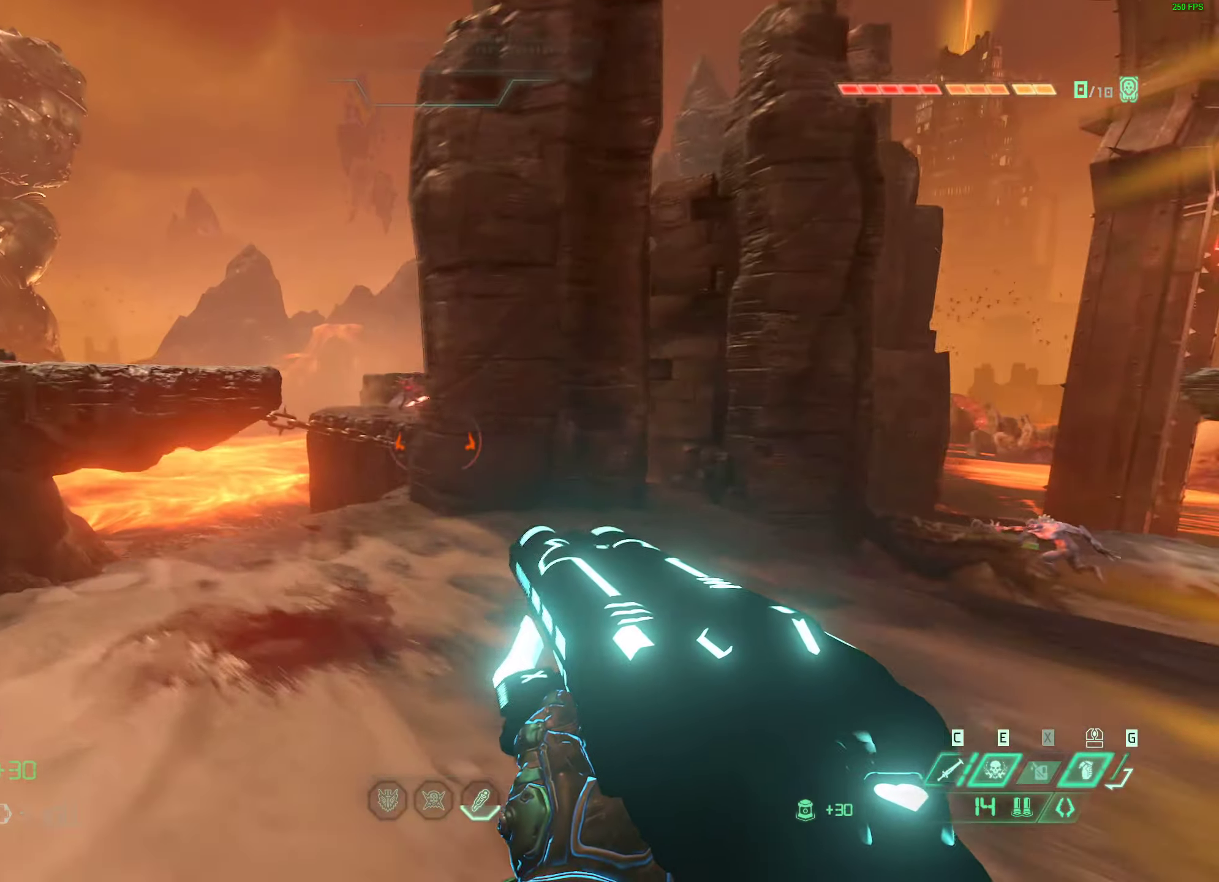
{"keys": ["a", "space", "w"], "mouse": [], "events": [[150, "space", "down"], [267, "space", "up"], [367, "space", "down"]]}
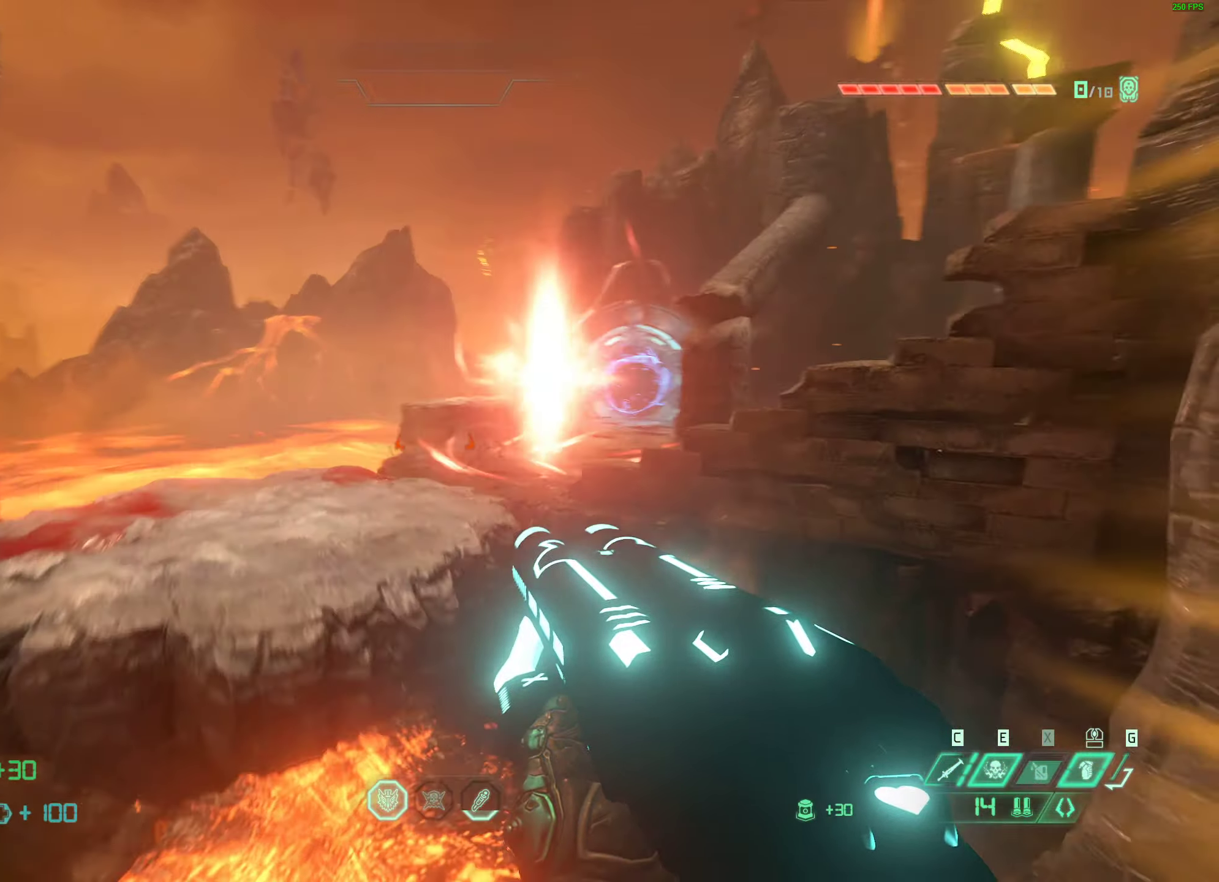
{"keys": ["d", "w"], "mouse": [], "events": [[17, "space", "up"], [283, "a", "up"], [333, "d", "down"], [333, "w", "up"], [500, "w", "down"]]}
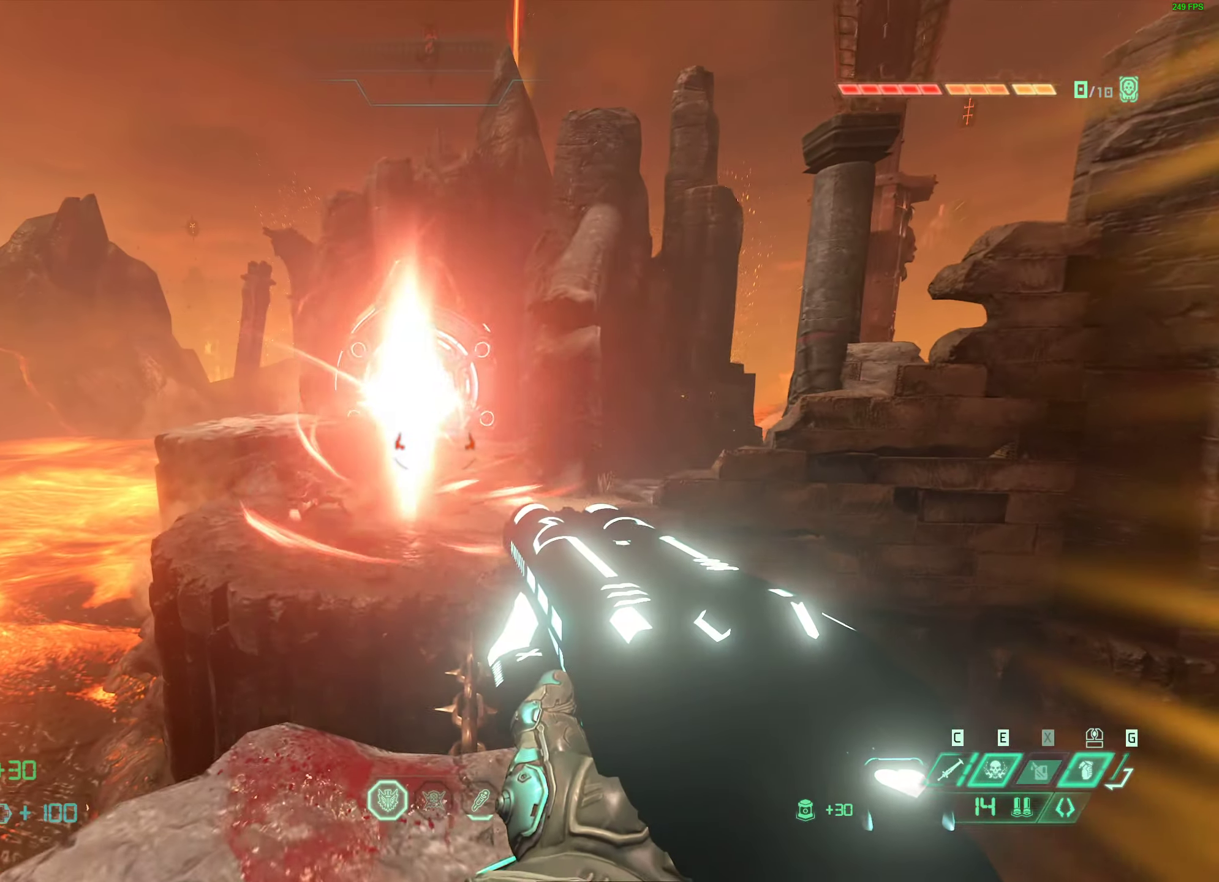
{"keys": ["a", "w"], "mouse": []}
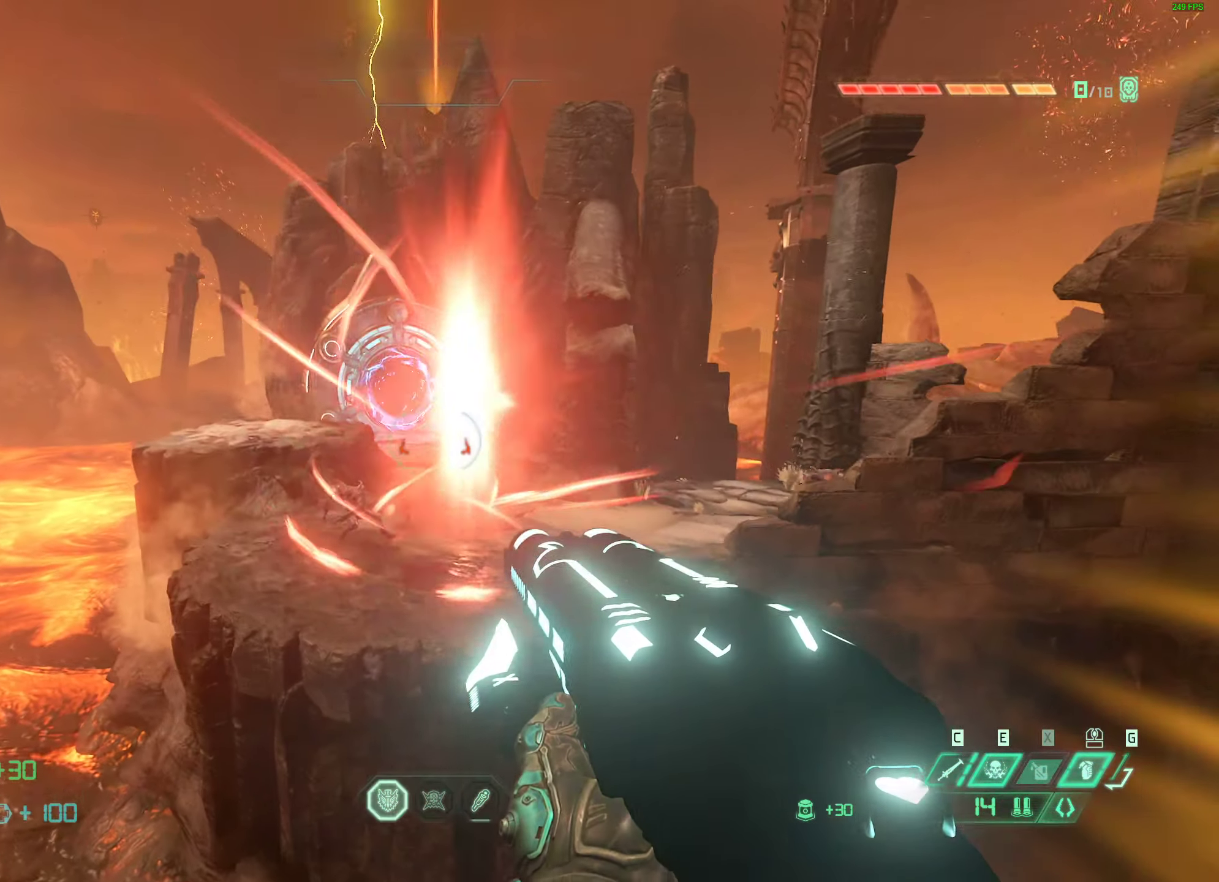
{"keys": ["a", "w"], "mouse": []}